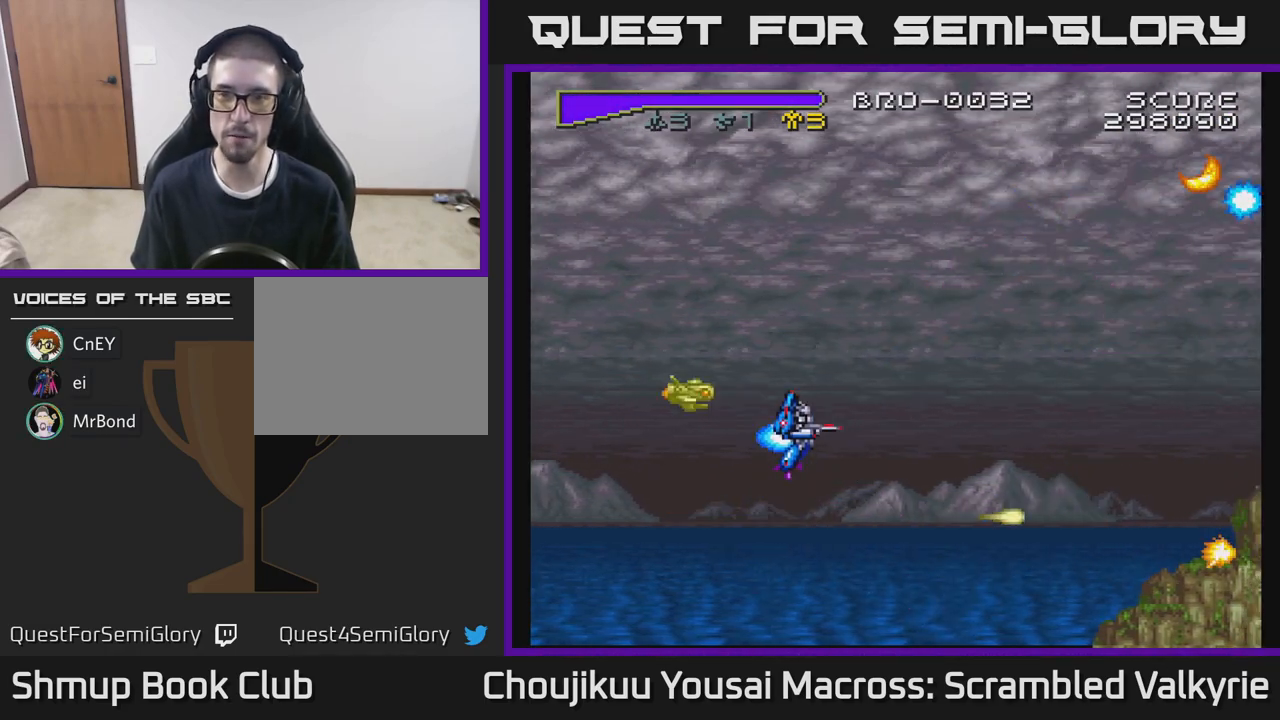
Gameplay with a controller (Xbox layout); each line is a JSON object with the inputs held at the frame after it. "events" lists button and stick changes between this image and that frame as [ms after this image, input, new state], when the widget could be followed in between. Not read: L3 R3 left_stick right_stick.
{"buttons": ["A"], "events": [[450, "DPAD_UP", "up"]]}
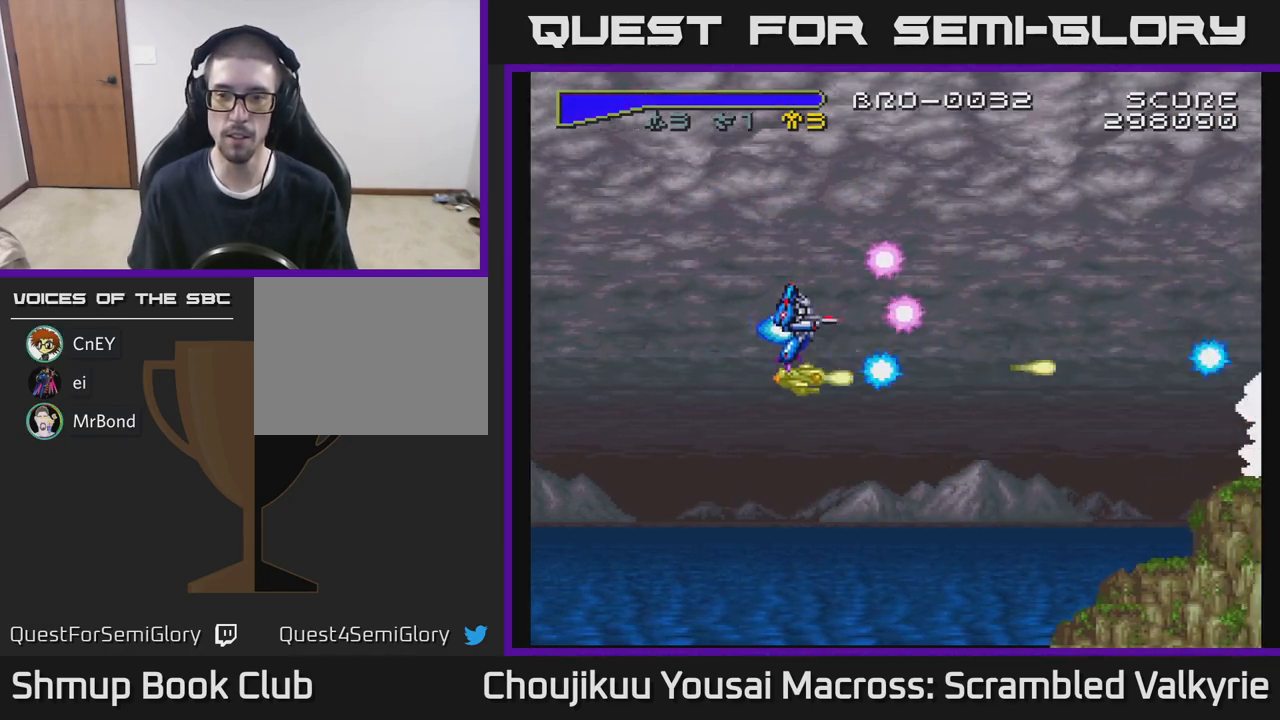
{"buttons": ["A", "DPAD_UP"], "events": [[17, "DPAD_DOWN", "down"], [450, "DPAD_DOWN", "up"], [500, "DPAD_UP", "down"]]}
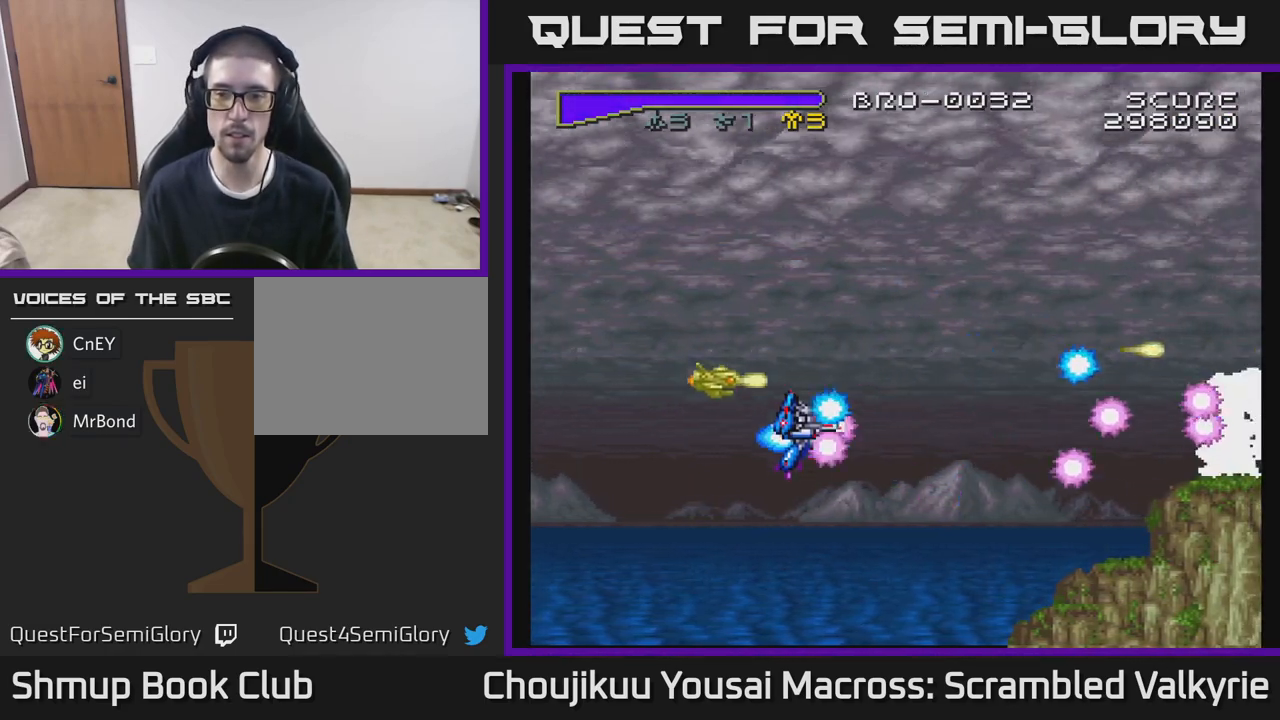
{"buttons": ["A", "DPAD_RIGHT"], "events": [[117, "DPAD_RIGHT", "down"], [150, "DPAD_UP", "up"]]}
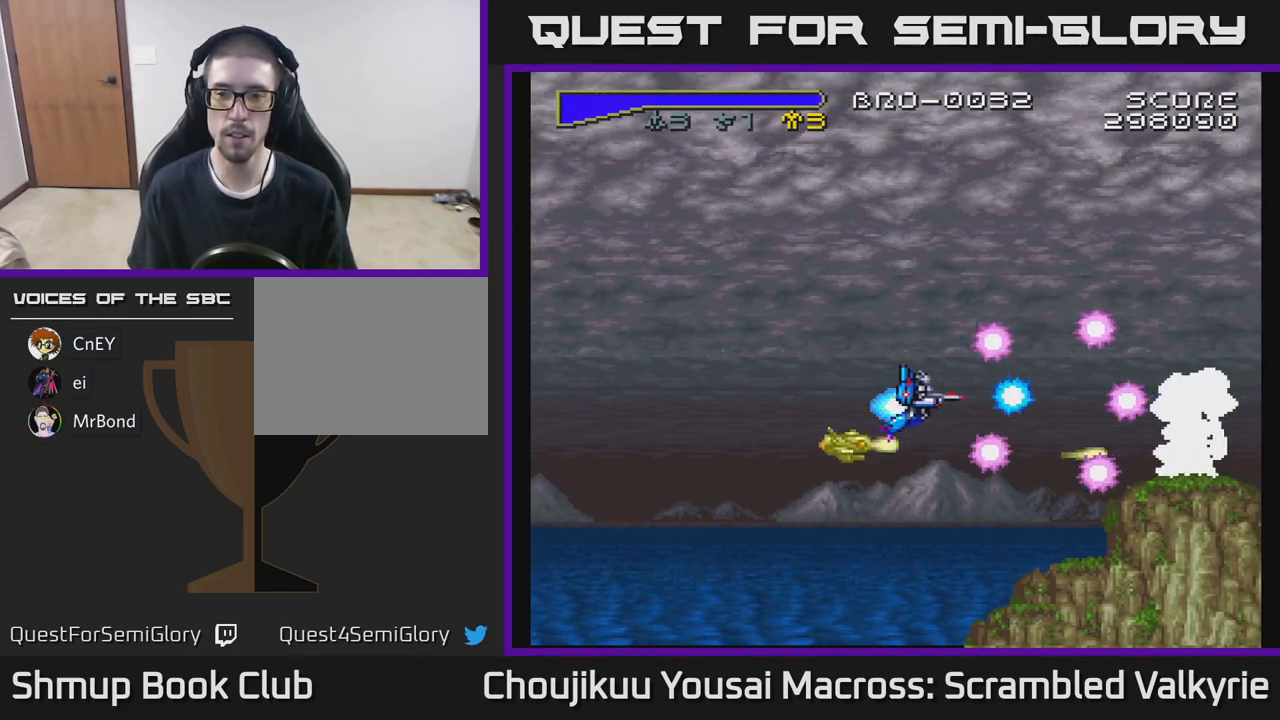
{"buttons": ["A", "DPAD_UP", "DPAD_LEFT"], "events": [[267, "DPAD_RIGHT", "up"], [300, "DPAD_LEFT", "down"], [417, "DPAD_UP", "down"]]}
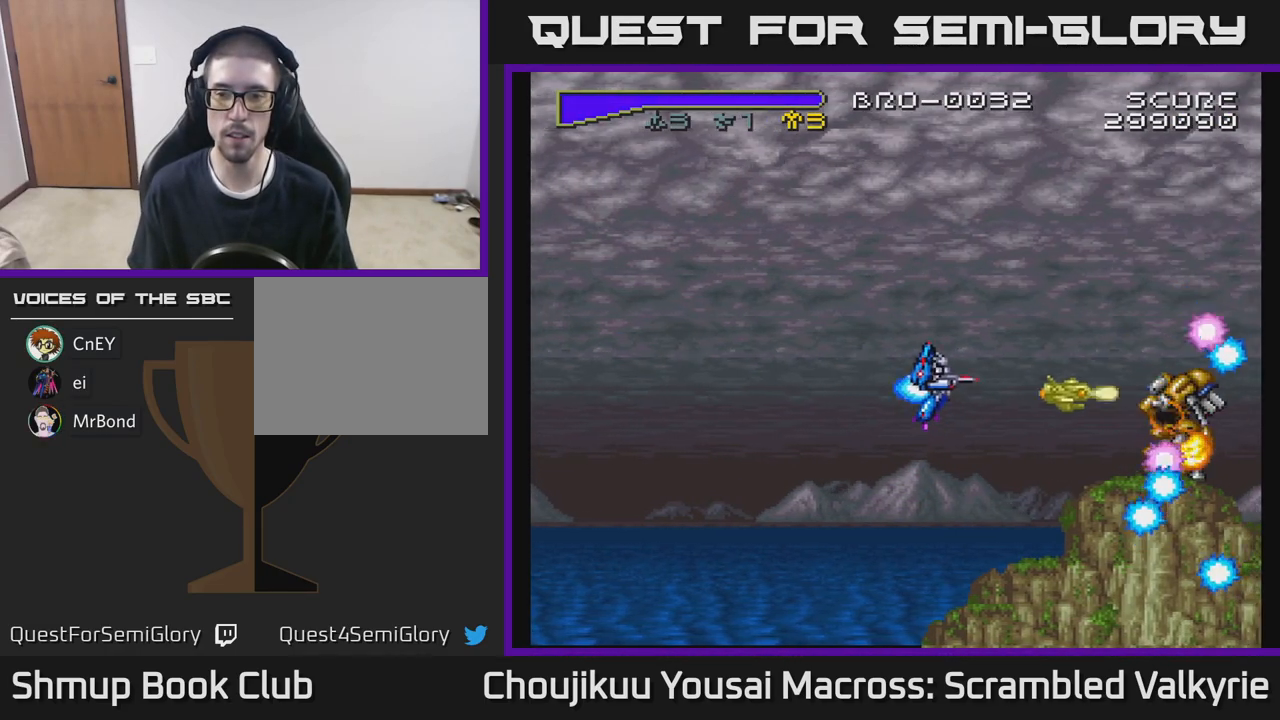
{"buttons": ["A", "DPAD_LEFT"], "events": [[483, "DPAD_UP", "up"]]}
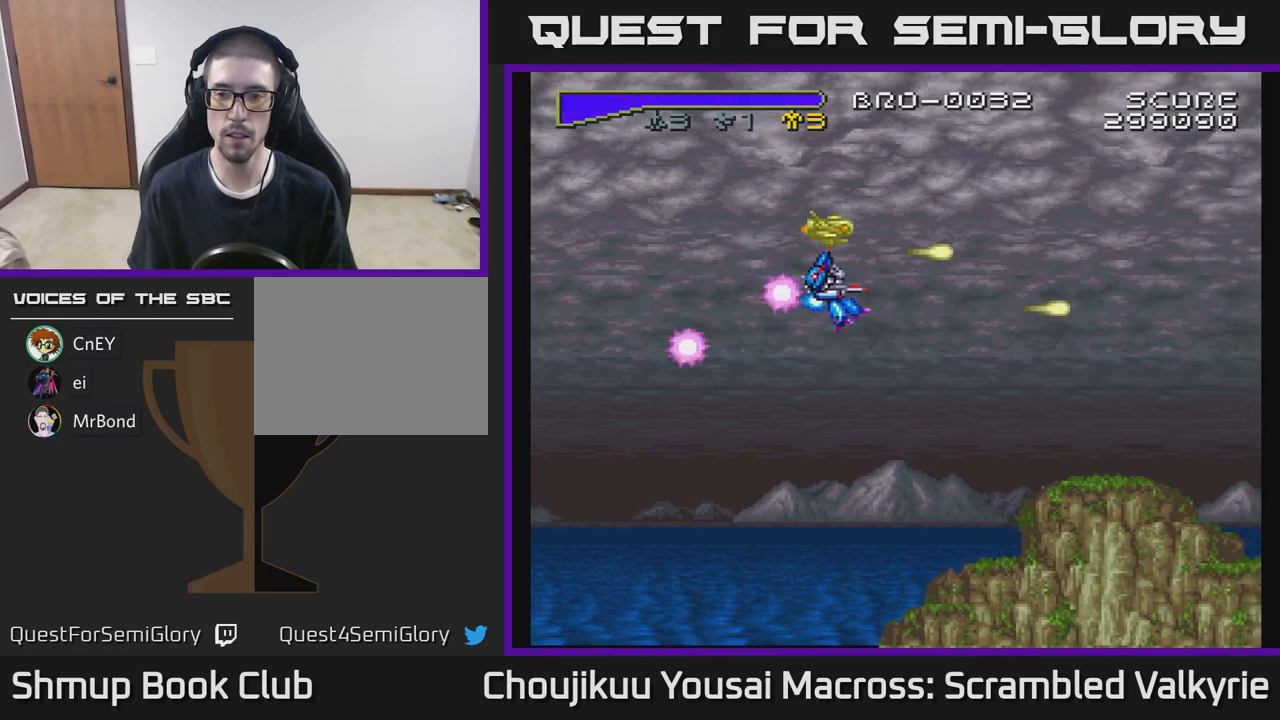
{"buttons": ["A", "DPAD_RIGHT"], "events": [[100, "DPAD_DOWN", "down"], [133, "DPAD_LEFT", "up"], [450, "DPAD_RIGHT", "down"], [467, "DPAD_DOWN", "up"]]}
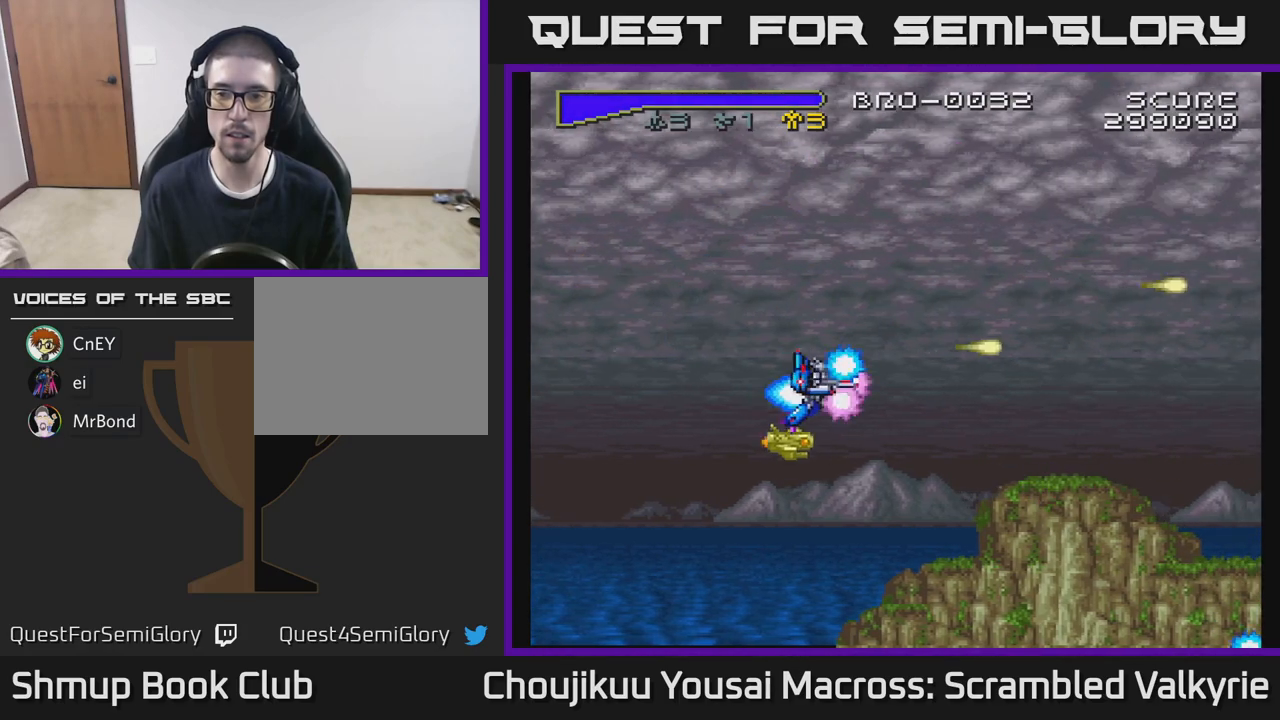
{"buttons": ["A"], "events": [[367, "DPAD_RIGHT", "up"]]}
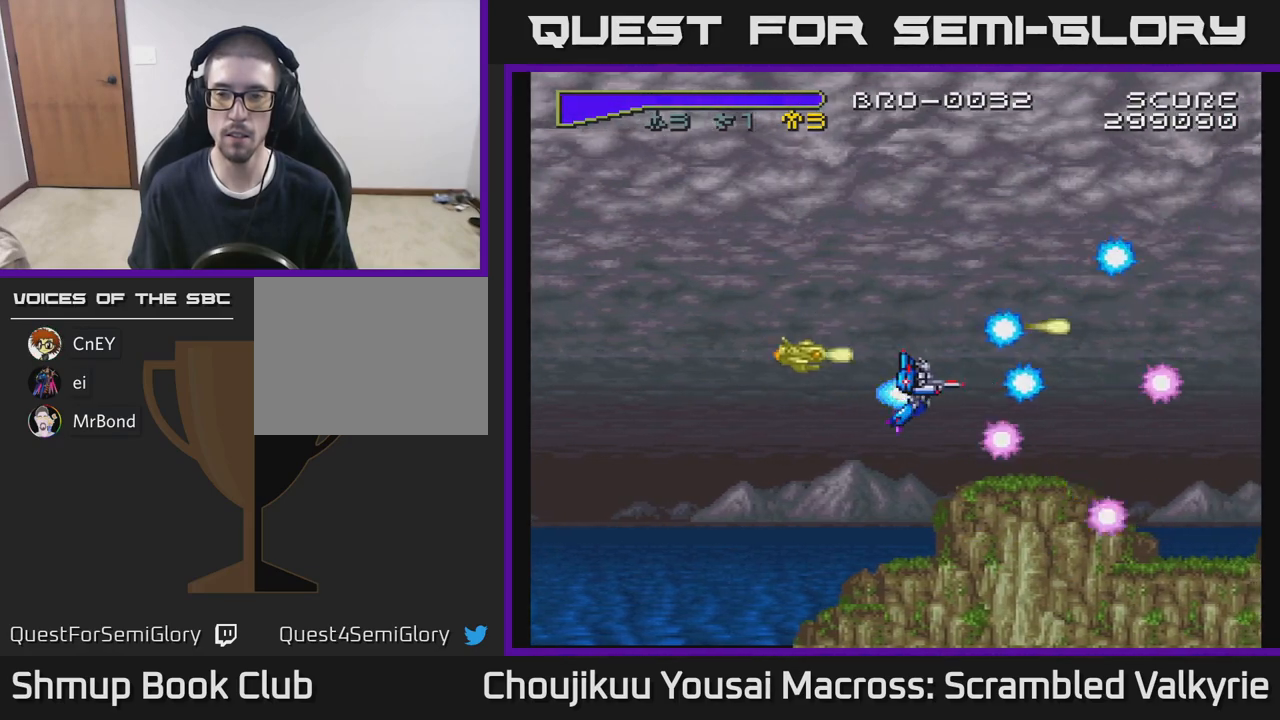
{"buttons": ["A"], "events": [[33, "DPAD_RIGHT", "down"], [250, "DPAD_RIGHT", "up"], [283, "DPAD_UP", "down"], [417, "DPAD_UP", "up"]]}
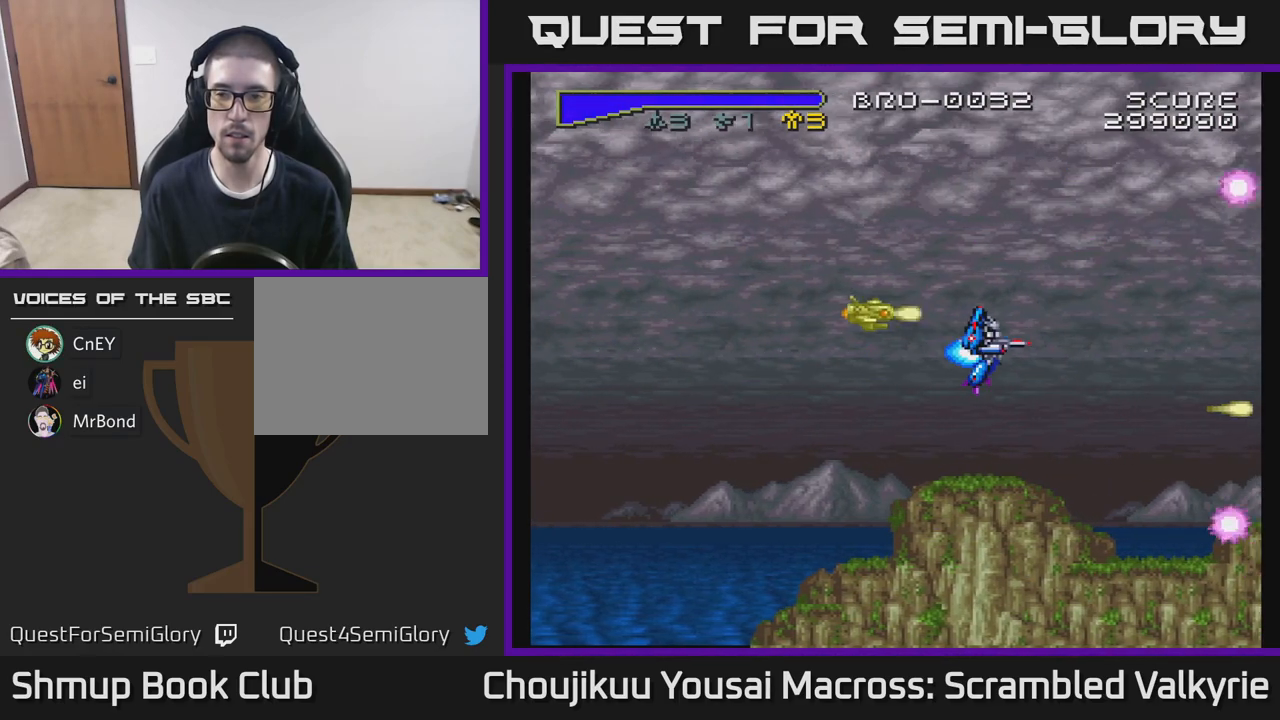
{"buttons": ["A", "DPAD_UP"], "events": [[467, "DPAD_UP", "down"]]}
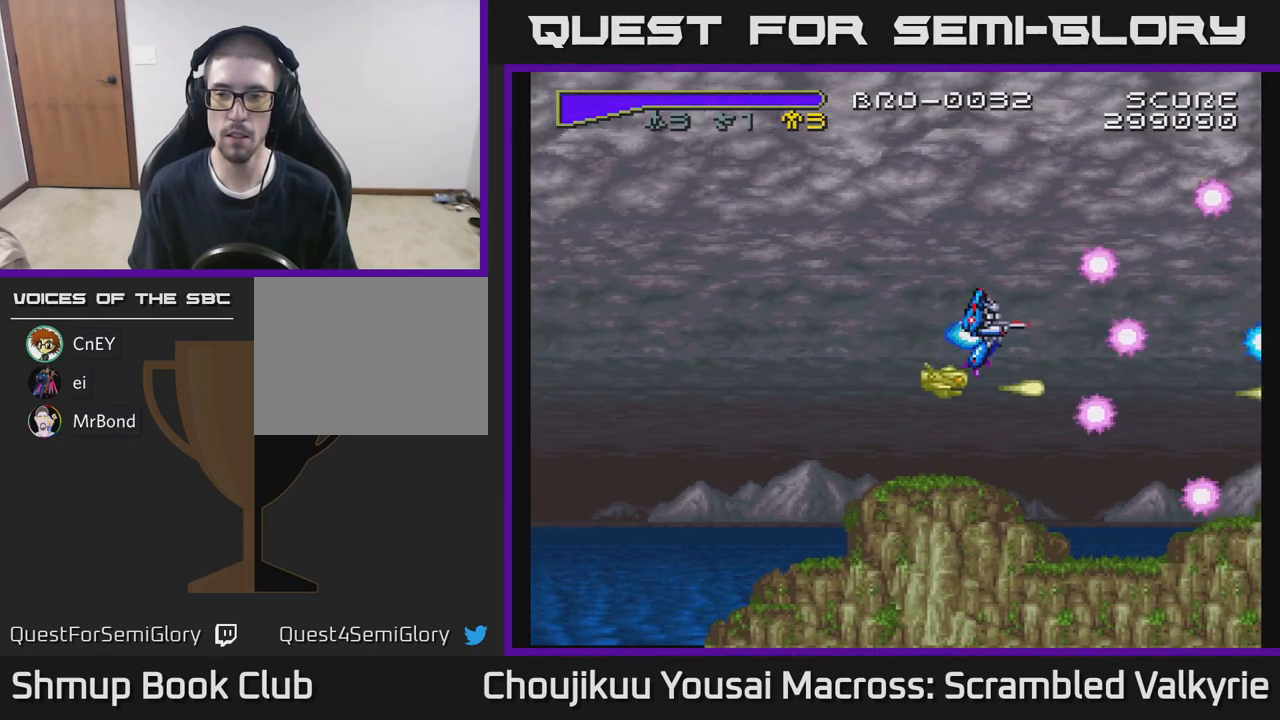
{"buttons": ["A"], "events": [[67, "DPAD_UP", "up"]]}
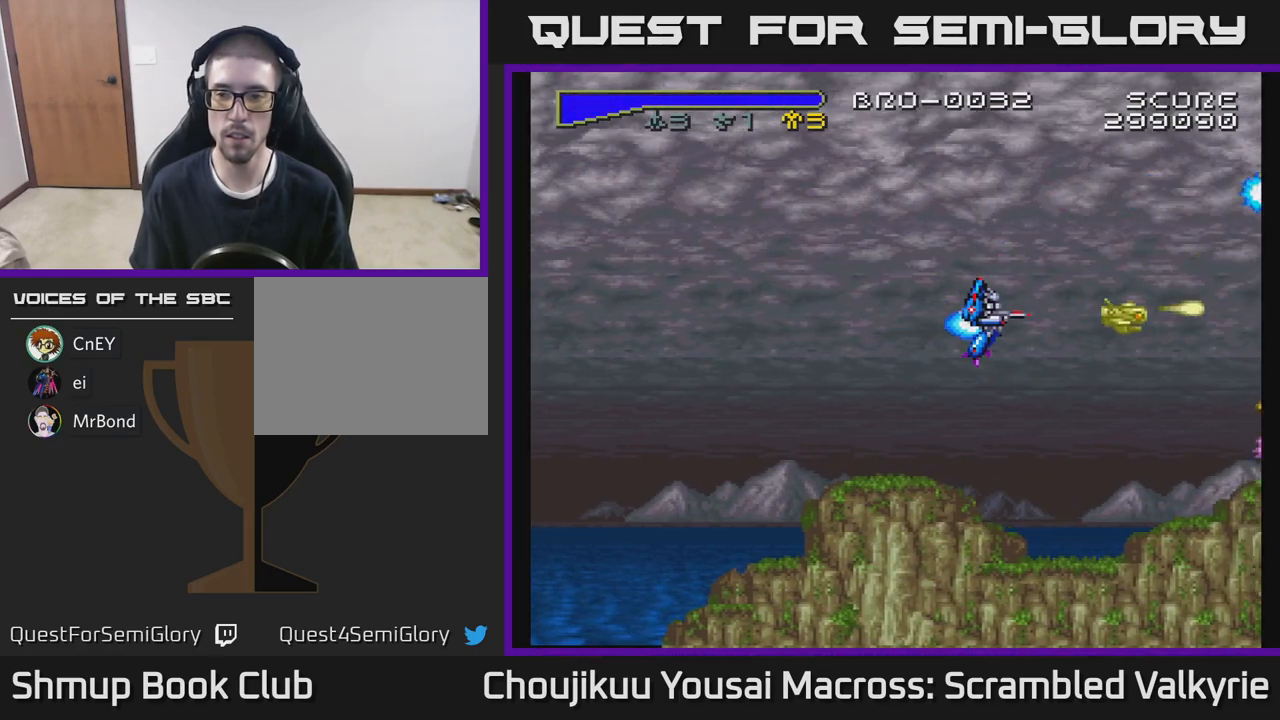
{"buttons": ["A"], "events": [[183, "DPAD_UP", "down"], [383, "DPAD_UP", "up"]]}
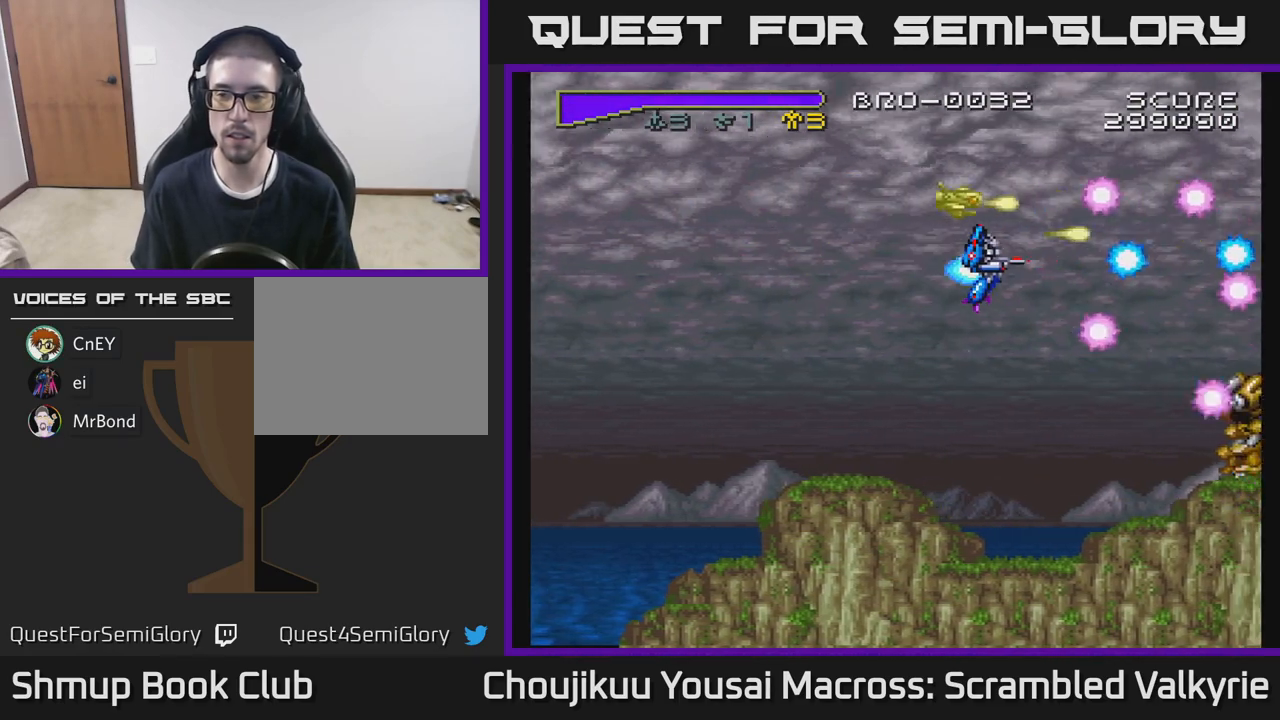
{"buttons": ["A"], "events": [[233, "DPAD_DOWN", "down"], [350, "DPAD_DOWN", "up"]]}
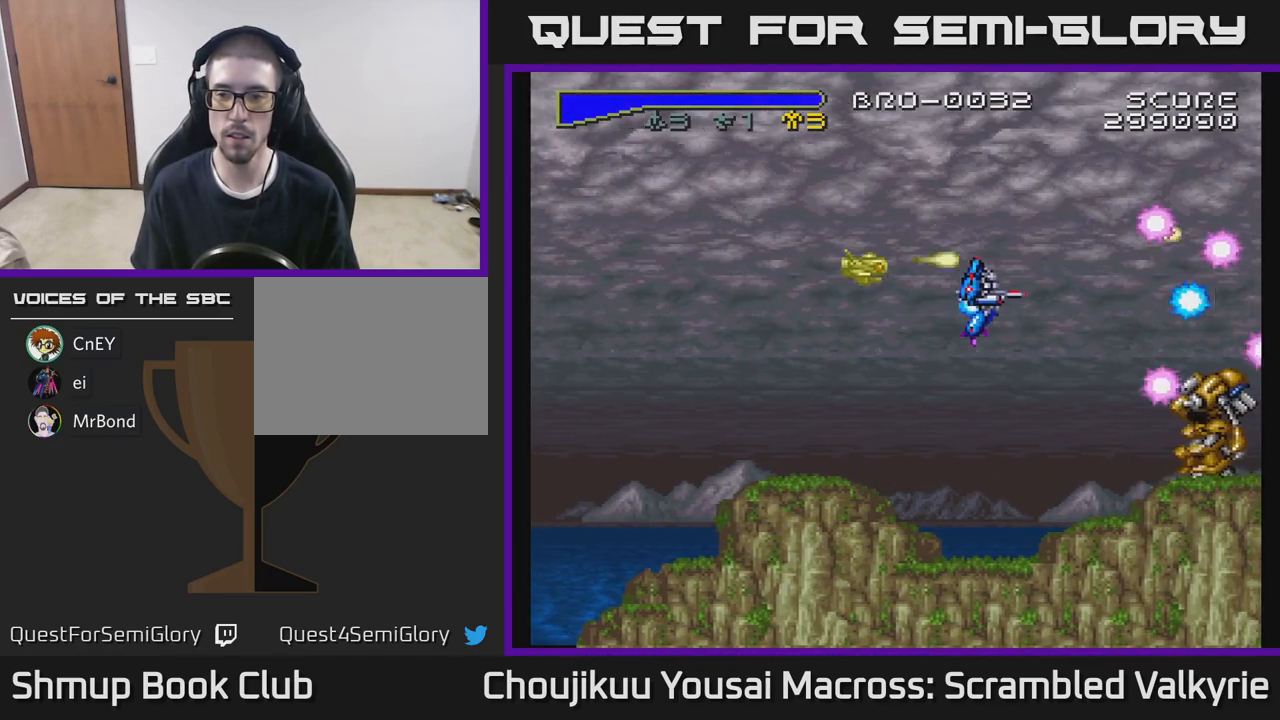
{"buttons": ["A", "DPAD_LEFT"], "events": [[17, "DPAD_LEFT", "down"]]}
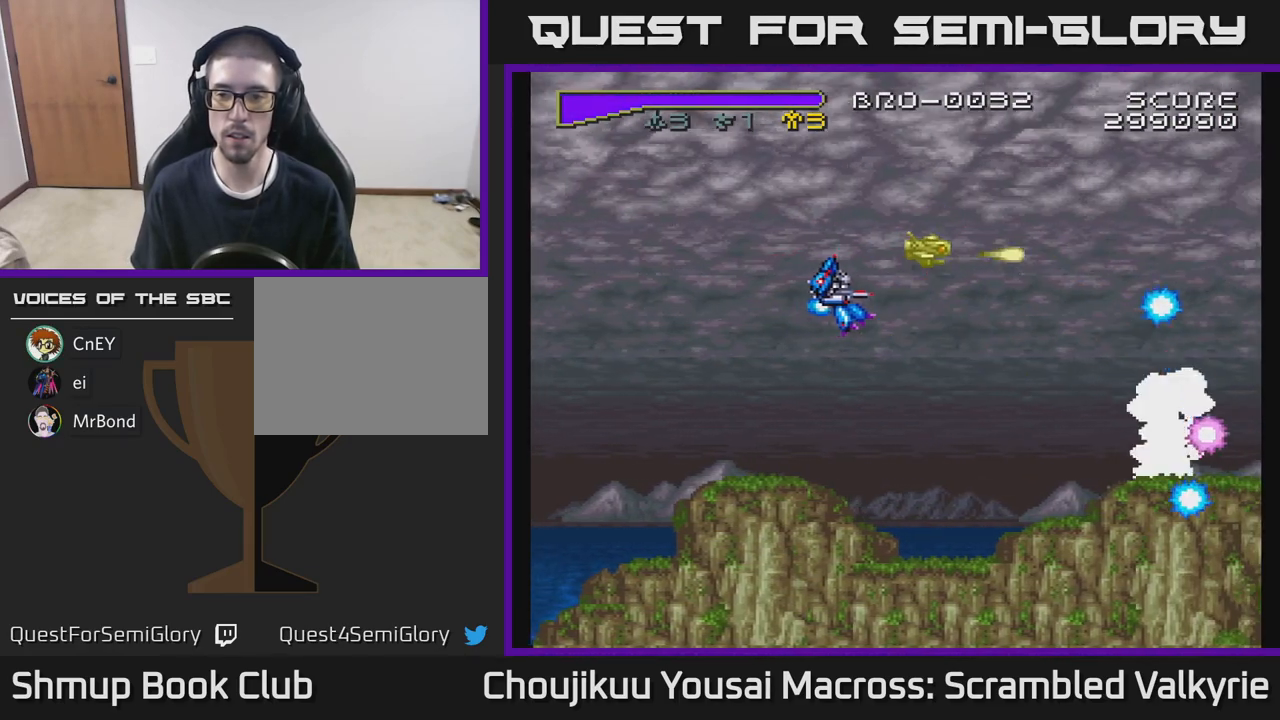
{"buttons": ["A", "DPAD_LEFT"], "events": []}
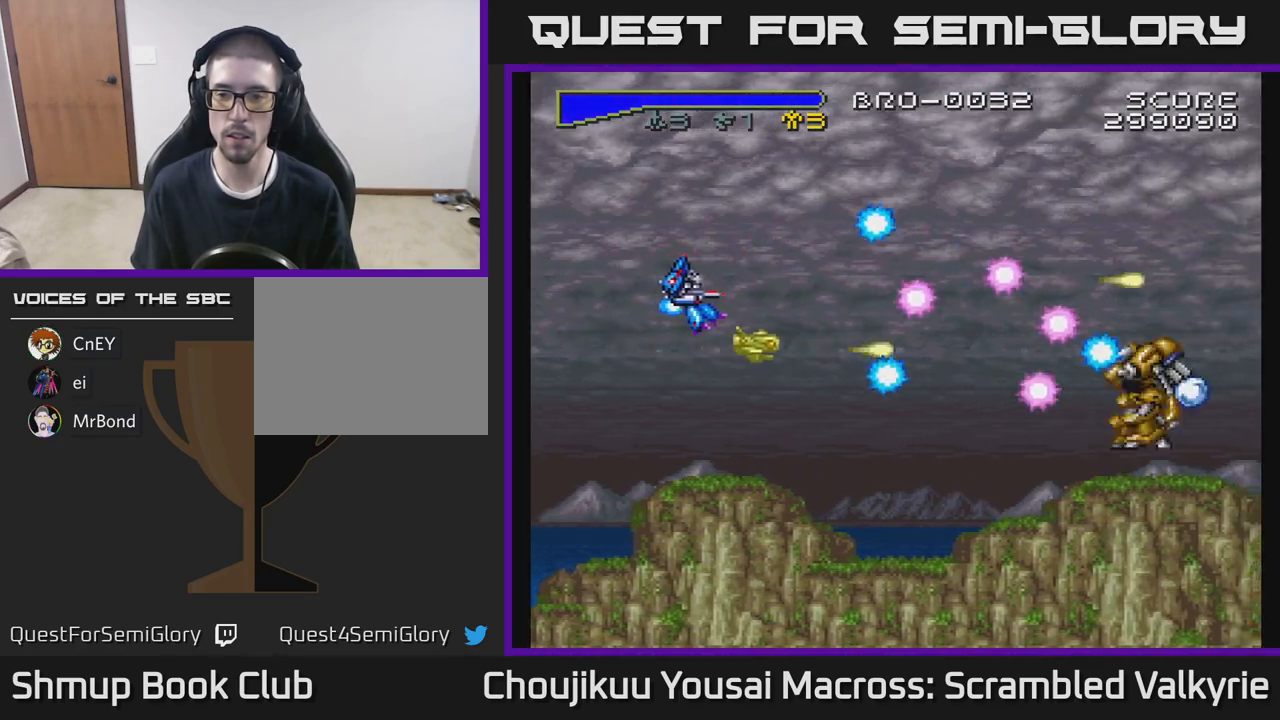
{"buttons": ["A", "DPAD_UP", "DPAD_LEFT"], "events": [[50, "DPAD_LEFT", "up"], [83, "DPAD_UP", "down"], [250, "DPAD_RIGHT", "down"], [350, "DPAD_RIGHT", "up"], [483, "DPAD_LEFT", "down"]]}
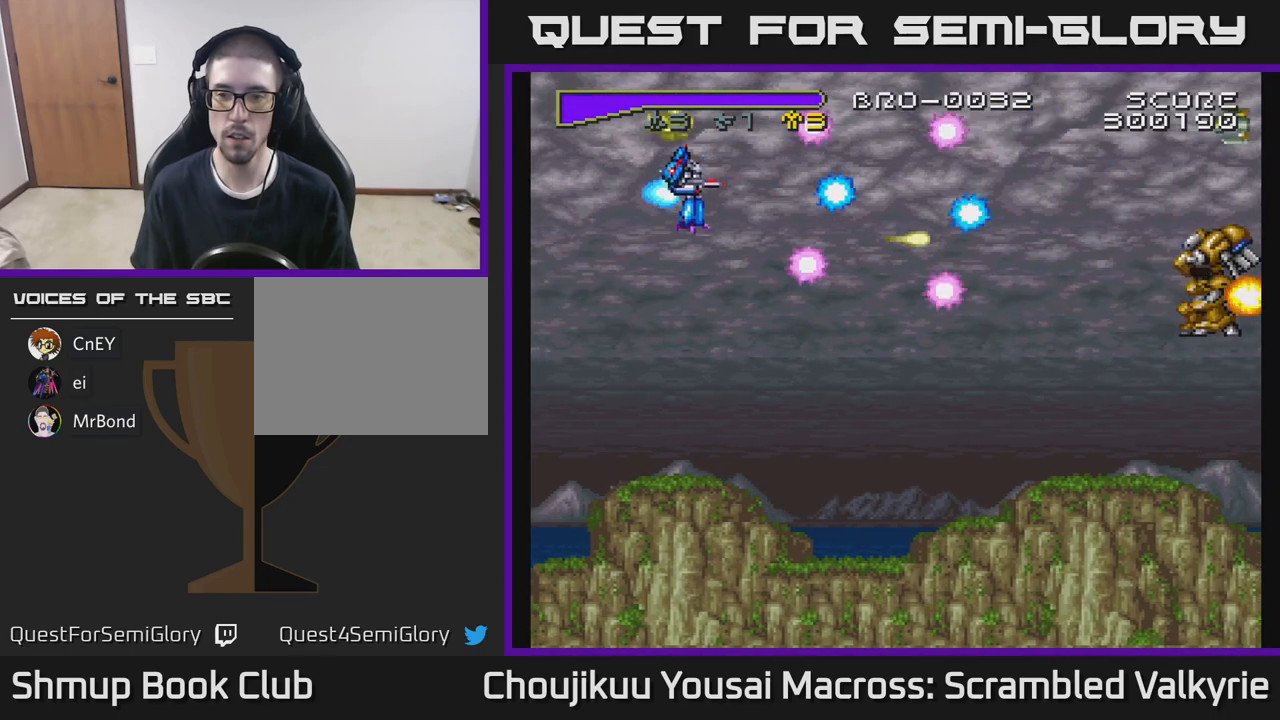
{"buttons": ["A", "DPAD_DOWN"], "events": [[67, "DPAD_UP", "up"], [117, "DPAD_LEFT", "up"], [133, "DPAD_DOWN", "down"]]}
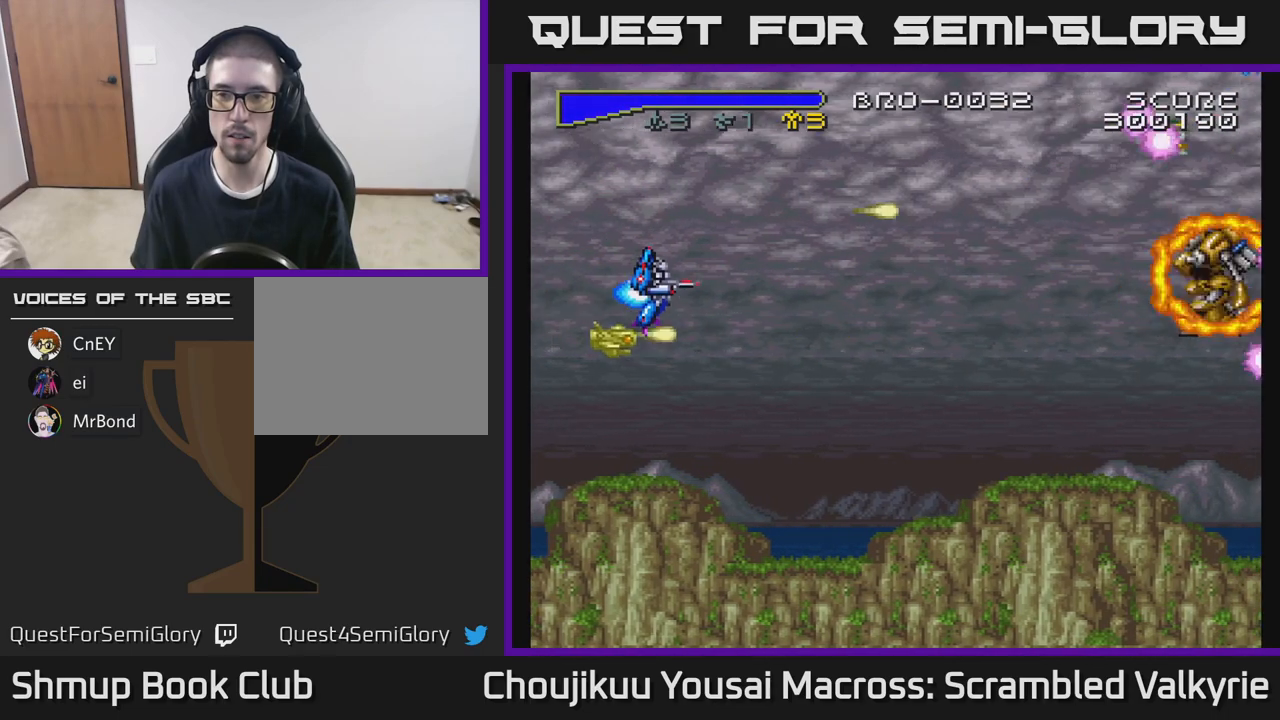
{"buttons": ["A", "DPAD_DOWN", "DPAD_RIGHT"], "events": [[117, "DPAD_RIGHT", "down"], [233, "DPAD_DOWN", "up"], [433, "DPAD_DOWN", "down"]]}
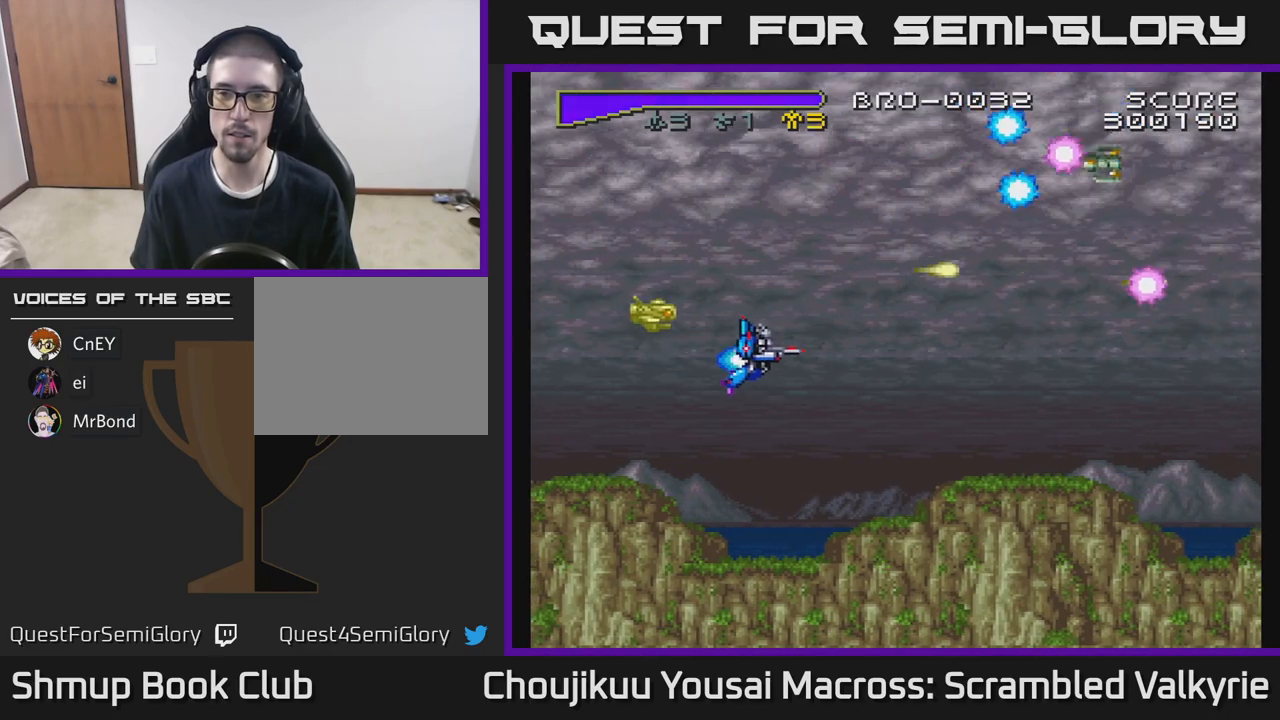
{"buttons": ["A", "DPAD_UP", "DPAD_LEFT"], "events": [[100, "DPAD_DOWN", "up"], [183, "DPAD_RIGHT", "up"], [300, "DPAD_DOWN", "down"], [333, "DPAD_RIGHT", "down"], [417, "DPAD_DOWN", "up"], [417, "DPAD_RIGHT", "up"], [500, "DPAD_LEFT", "down"], [500, "DPAD_UP", "down"]]}
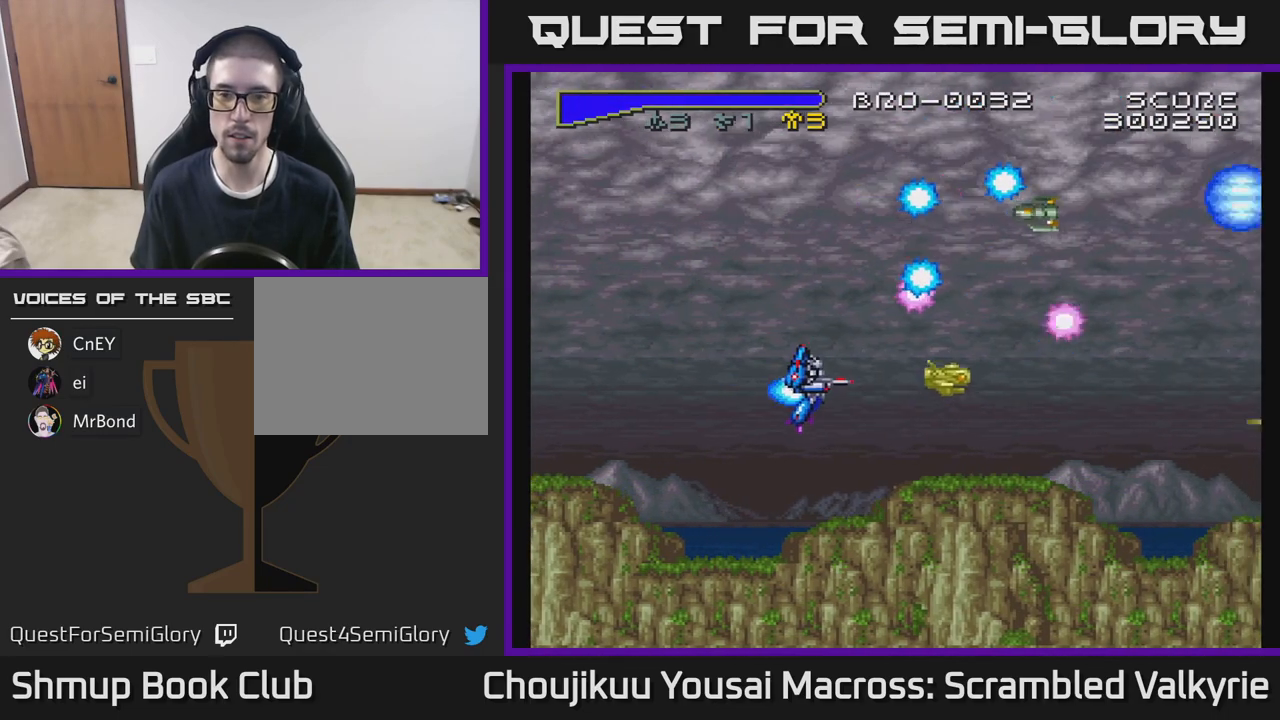
{"buttons": ["A", "DPAD_UP"], "events": [[333, "DPAD_LEFT", "up"]]}
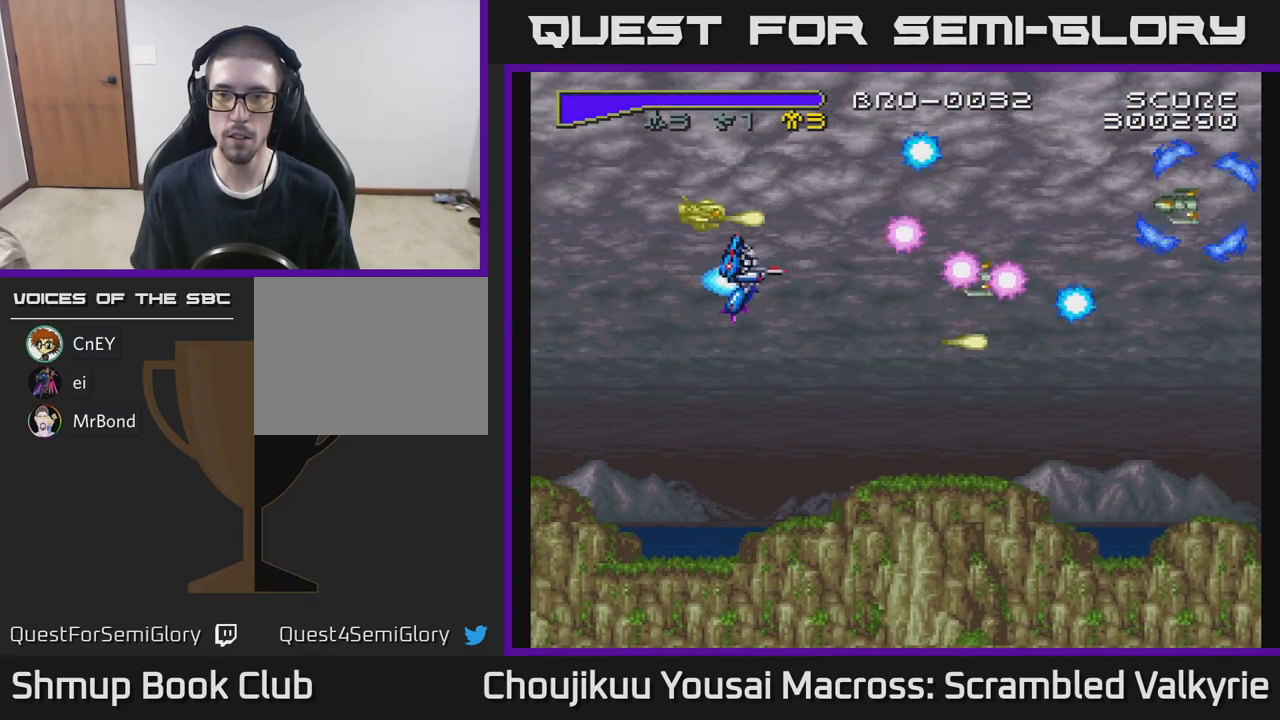
{"buttons": ["A"], "events": [[33, "DPAD_LEFT", "down"], [267, "DPAD_LEFT", "up"], [450, "DPAD_UP", "up"]]}
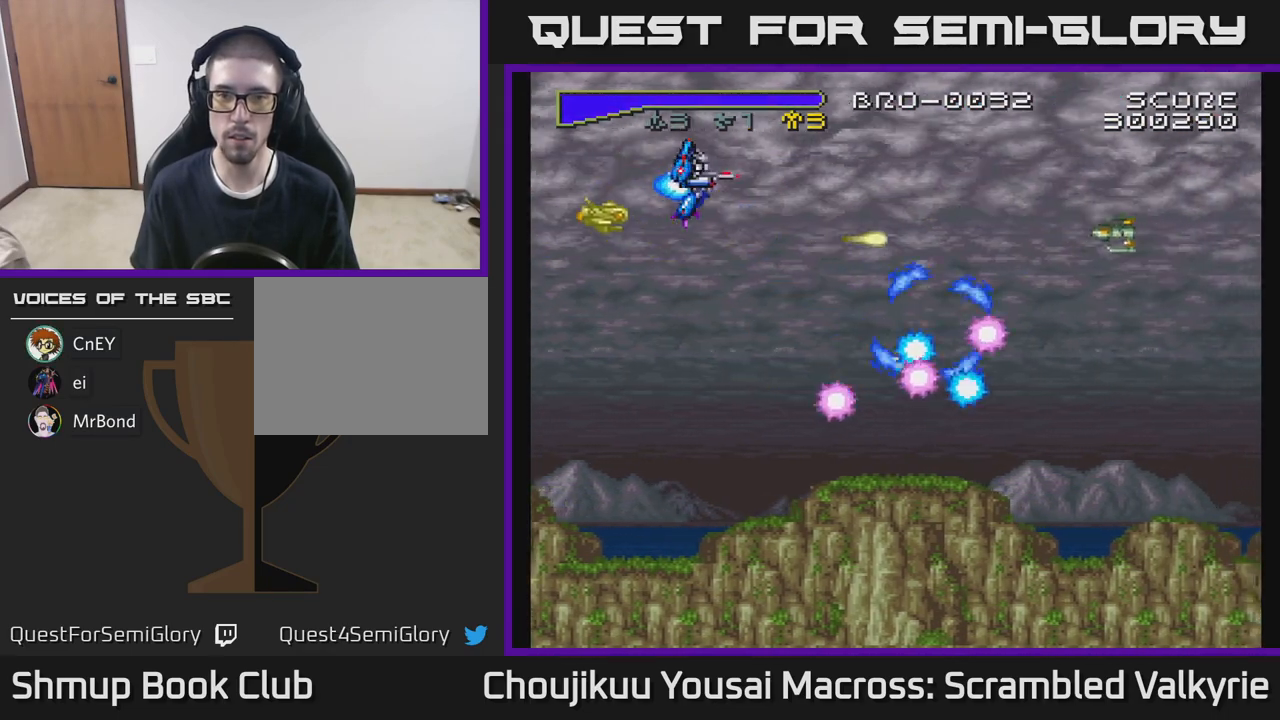
{"buttons": ["A"], "events": []}
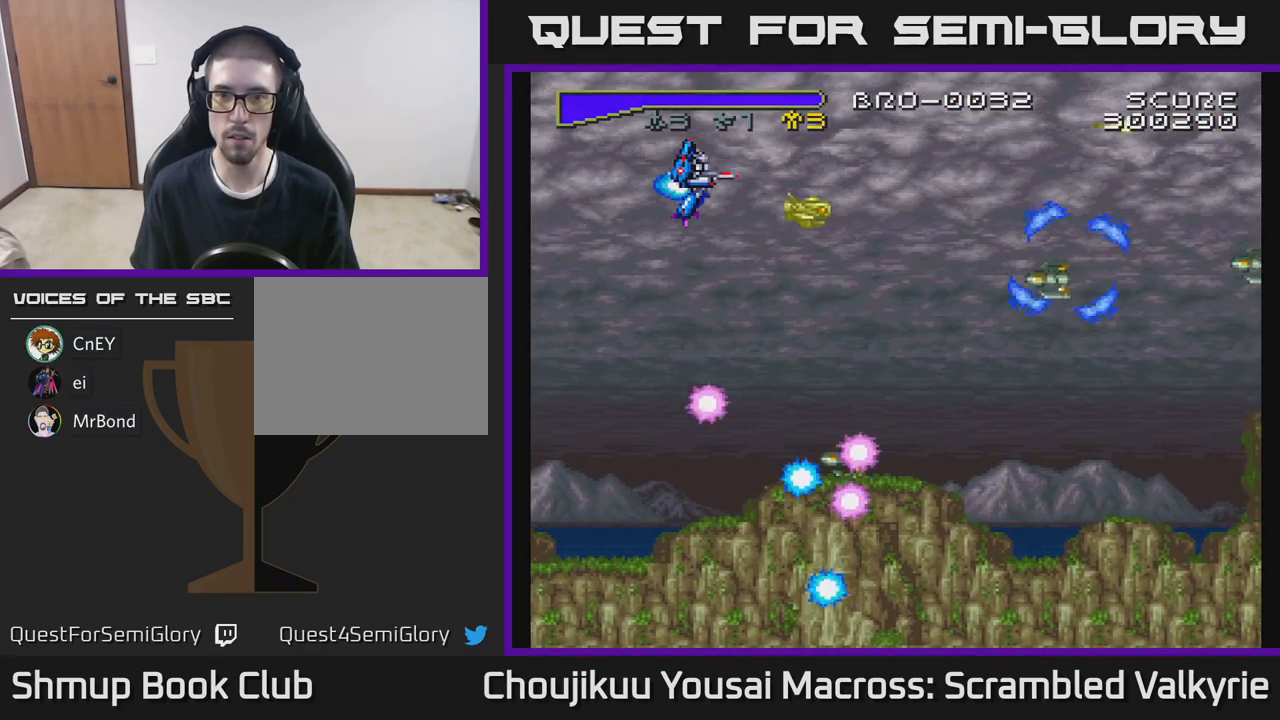
{"buttons": ["A"], "events": [[17, "X", "down"], [50, "DPAD_RIGHT", "down"], [133, "X", "up"], [183, "DPAD_RIGHT", "up"], [367, "DPAD_DOWN", "down"], [483, "DPAD_DOWN", "up"]]}
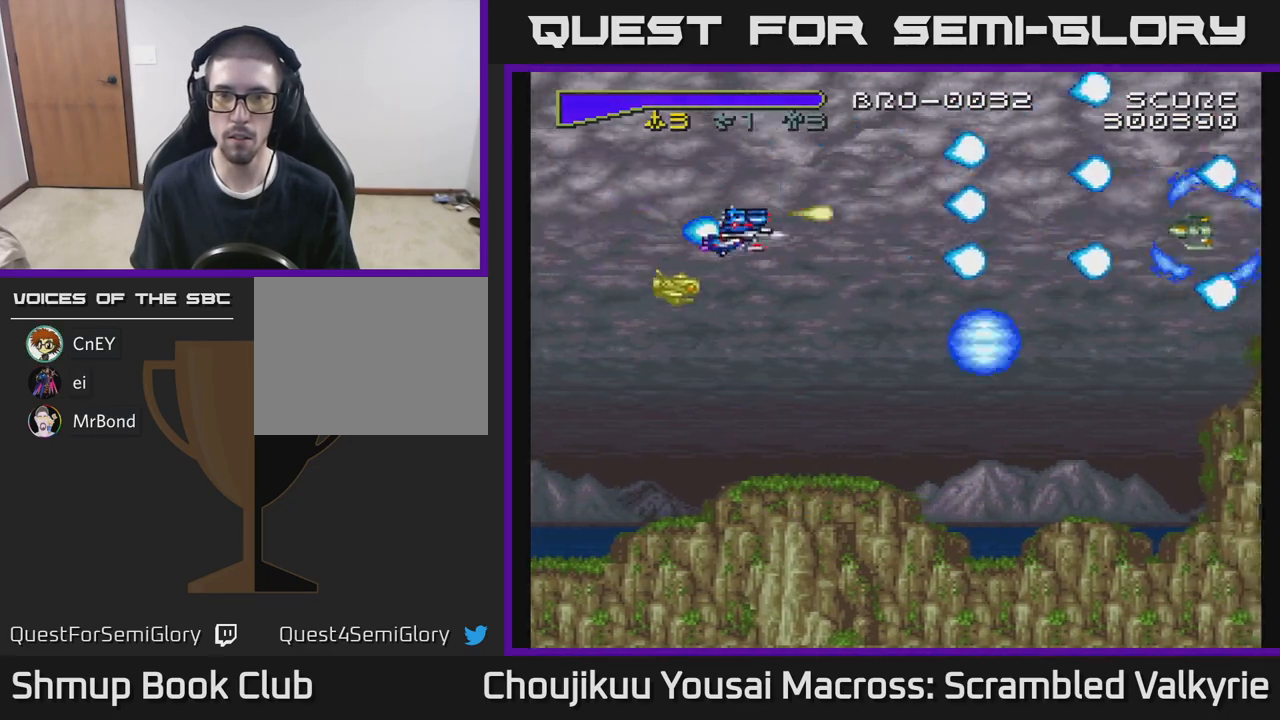
{"buttons": ["A", "DPAD_UP"], "events": [[483, "DPAD_UP", "down"]]}
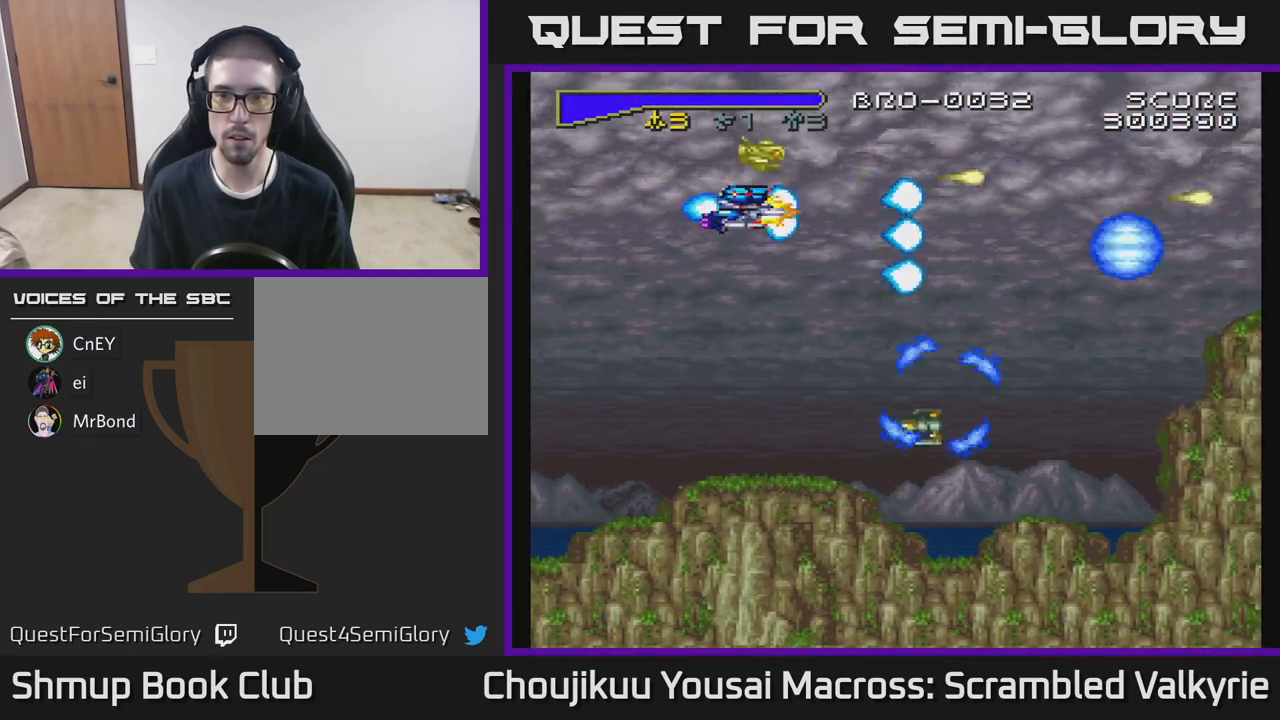
{"buttons": ["A"], "events": [[33, "DPAD_RIGHT", "down"], [200, "DPAD_UP", "up"], [400, "DPAD_RIGHT", "up"]]}
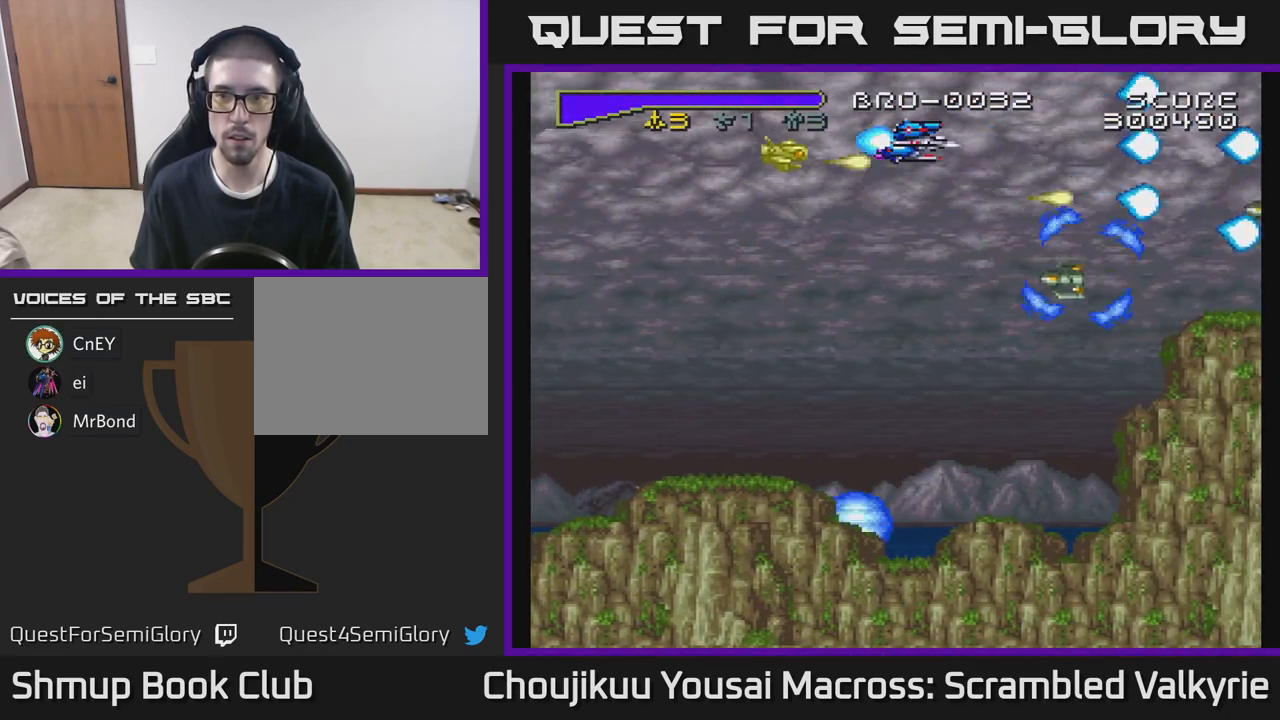
{"buttons": ["A"], "events": []}
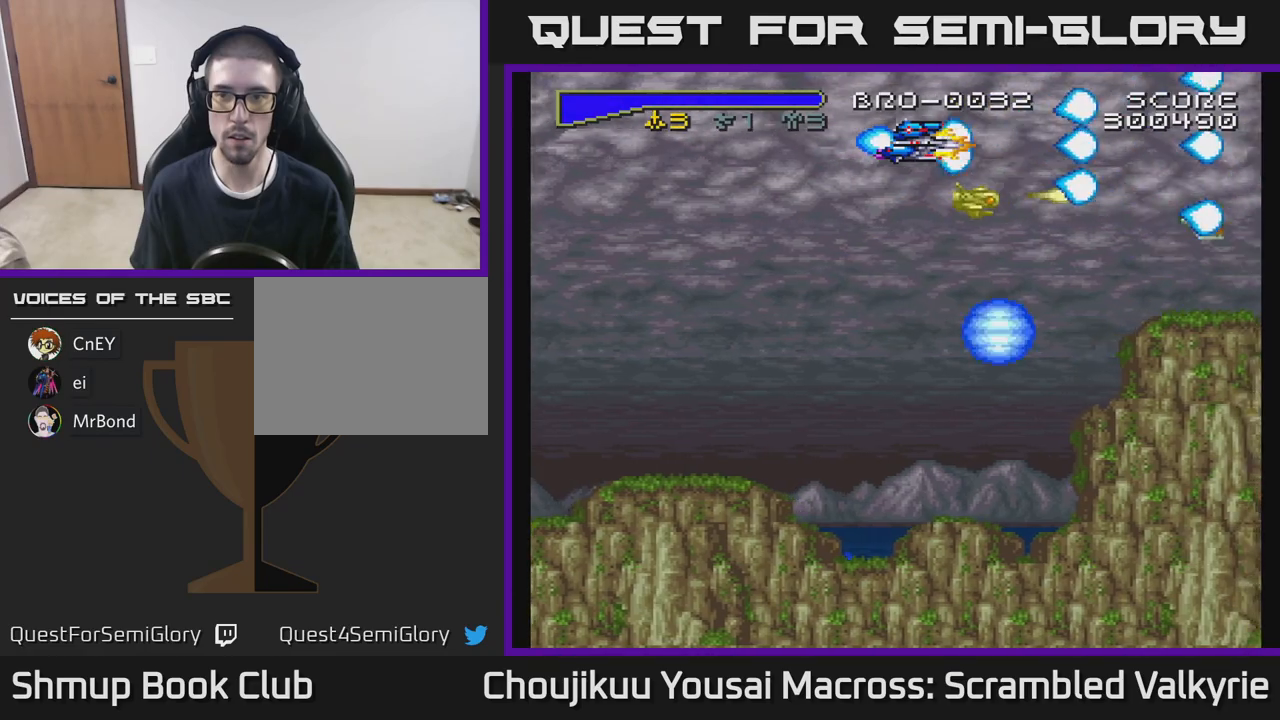
{"buttons": ["A"], "events": []}
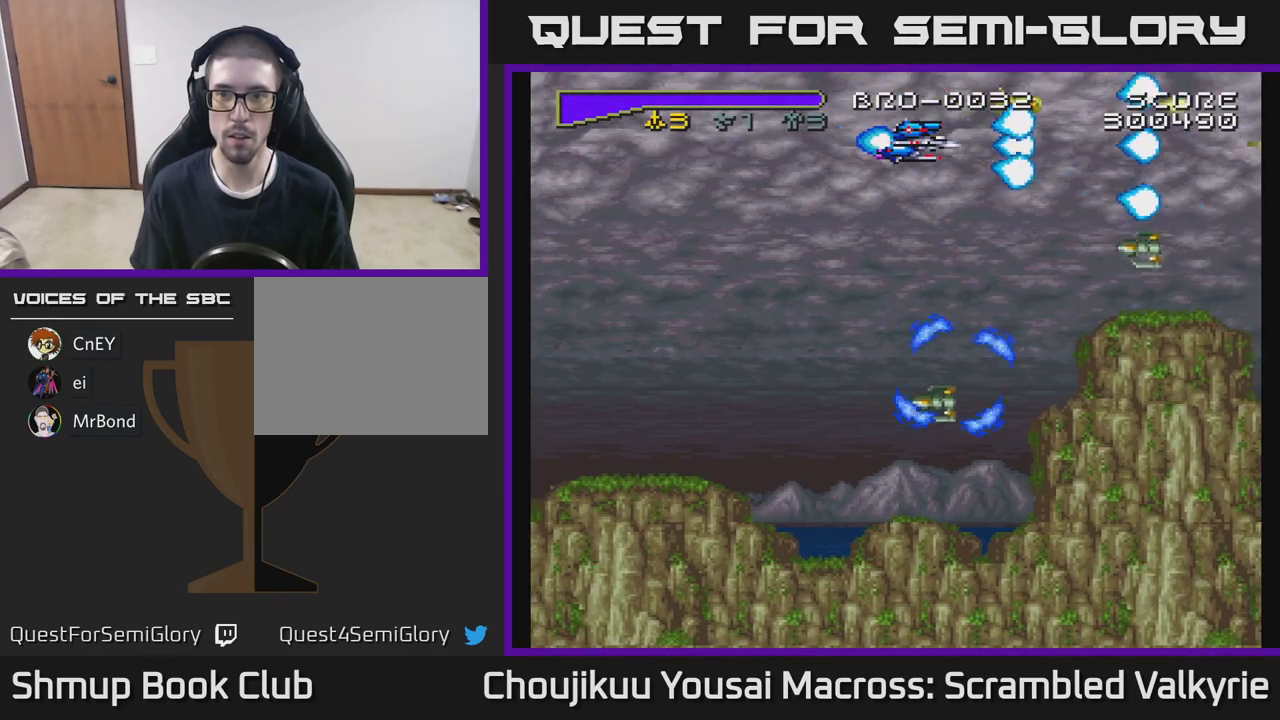
{"buttons": ["A", "DPAD_LEFT"], "events": [[467, "DPAD_LEFT", "down"]]}
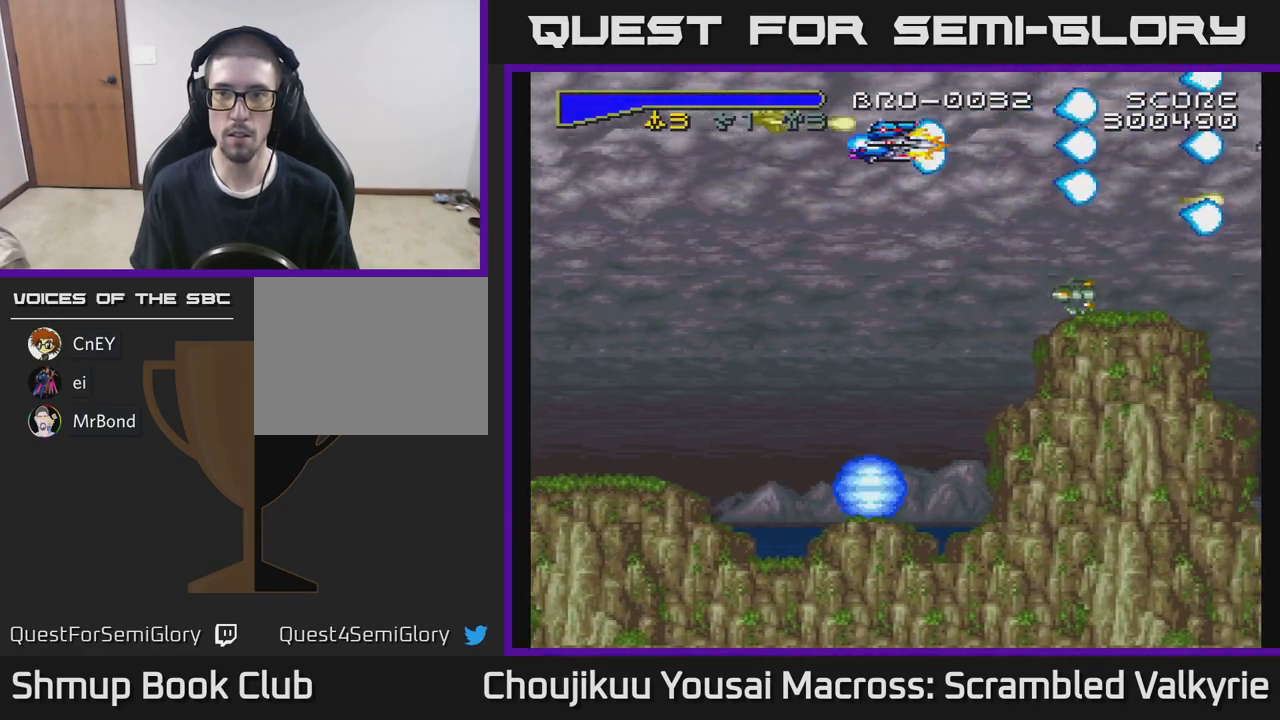
{"buttons": ["A"], "events": [[133, "DPAD_LEFT", "up"]]}
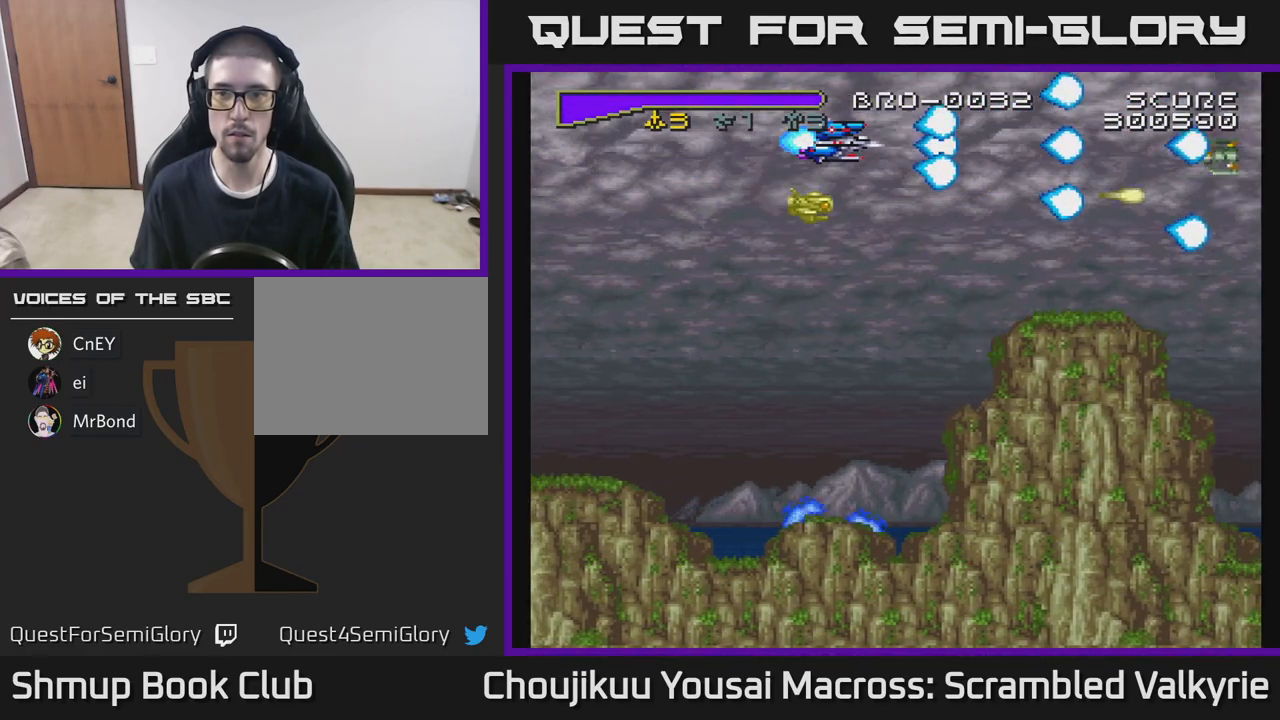
{"buttons": ["A"], "events": []}
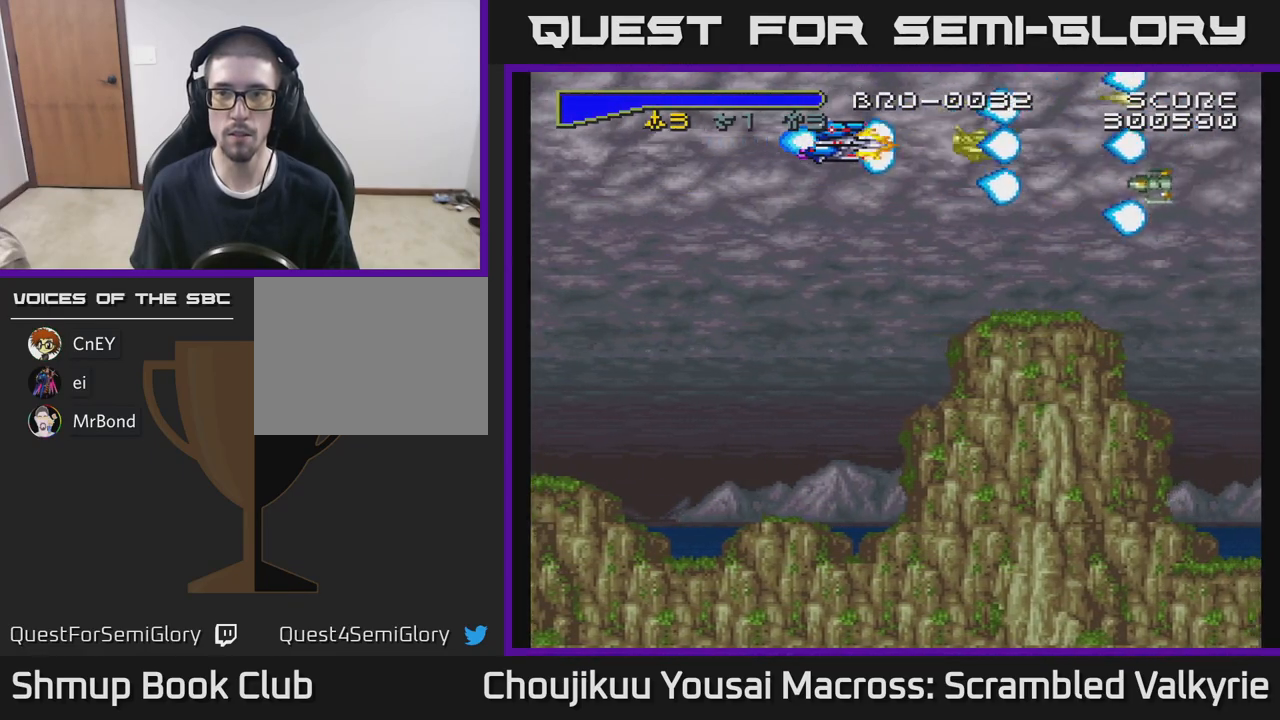
{"buttons": ["A"], "events": []}
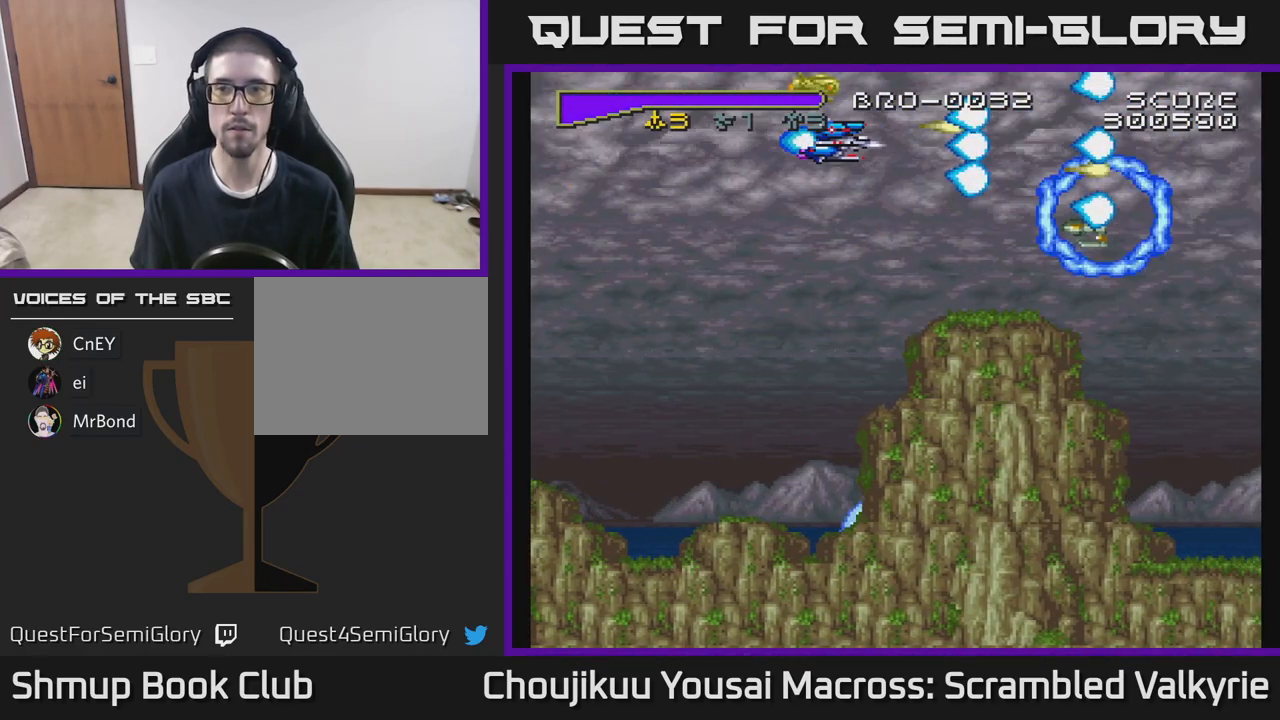
{"buttons": ["A"], "events": []}